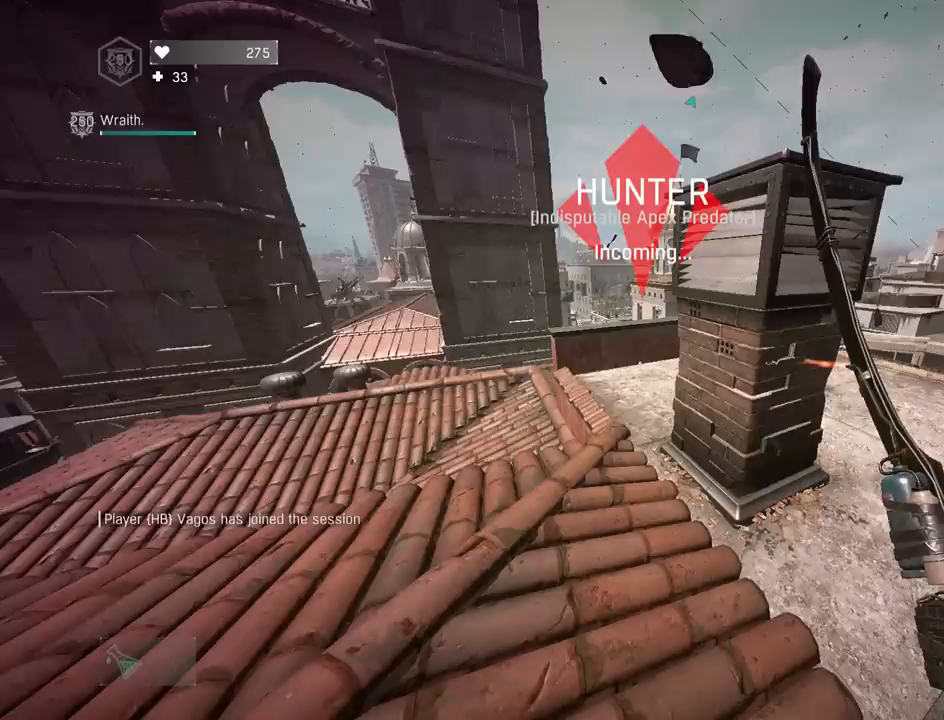
Gameplay with keyboard and mouse; each line is a JSON object with the keys and mouse buttons held at the frame after it. "events" lists presses ("down") and releases ("up") of "1", "2", "3", "4", "5", "a", "alt", "c", "caps_lock", "ctrl", "d", "e", "f", "g", "q", "r", "s", "shift", "space", "t", "tab", "v", "w", "x", "z", "mouse_left", "mouse_wheel" and "mouse_right" between this image and that frame as [ms after this image, input, new state], when the widget could be followed in between. "mouse_left", "mouse_wheel", "mouse_right" = the "left", "wheel", "right" buttons of the "mouse" list. No other keys are recorded. "wheel" means that the mouse wheel is clicked or scrolled. "mouse_move" is the direction in which the mouse moves at that frame (one of eight, or "still"), when it could be read.
{"keys": [], "mouse": [], "mouse_move": "down", "events": [[100, "2", "down"], [233, "2", "up"]]}
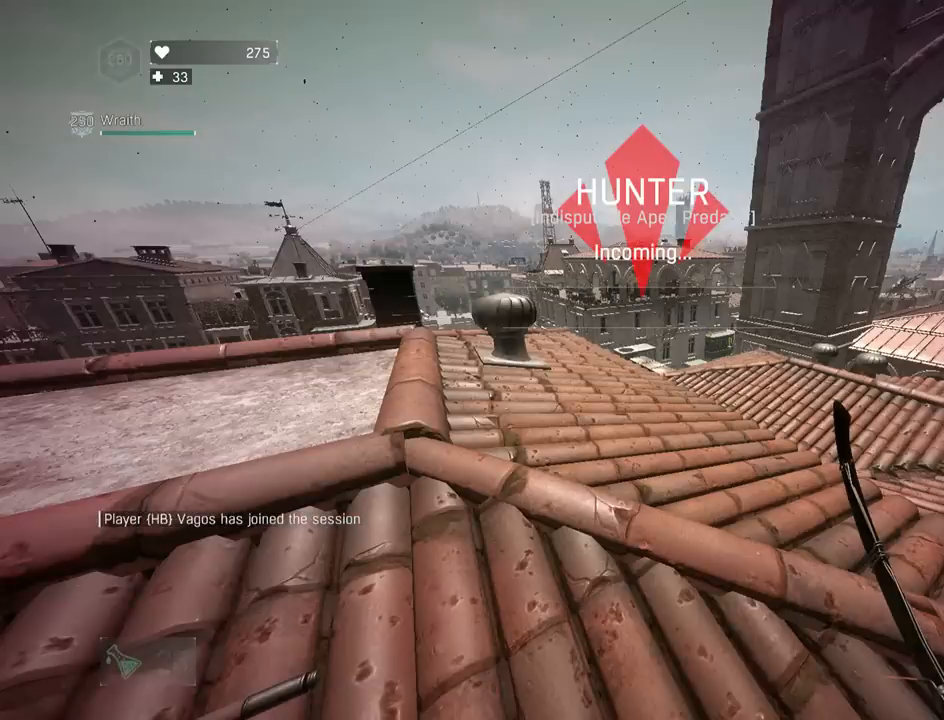
{"keys": [], "mouse": [], "mouse_move": "down", "events": []}
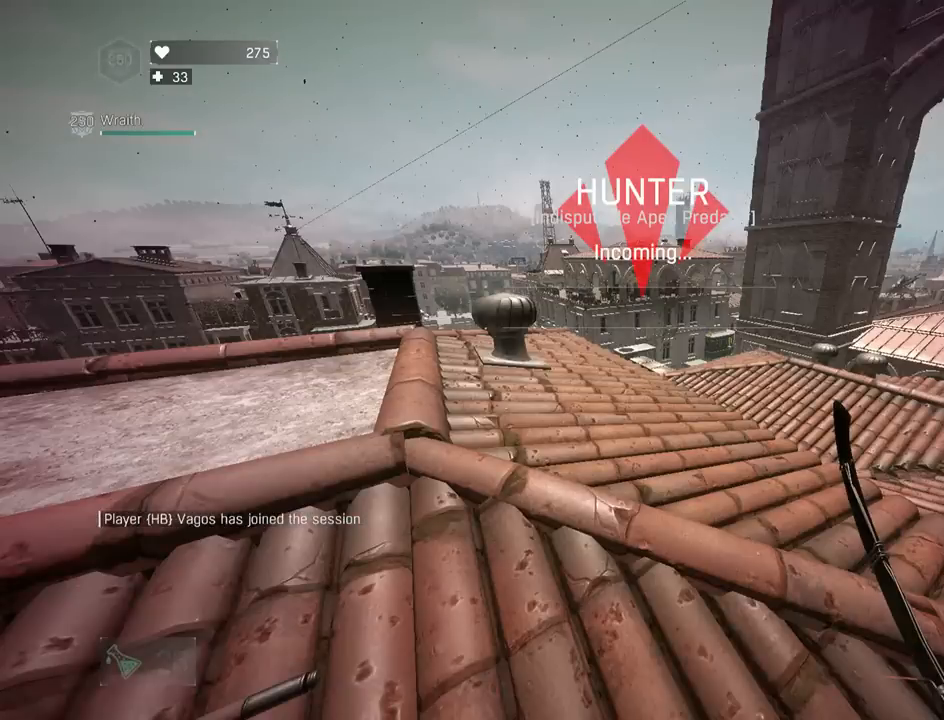
{"keys": [], "mouse": [], "mouse_move": "down", "events": []}
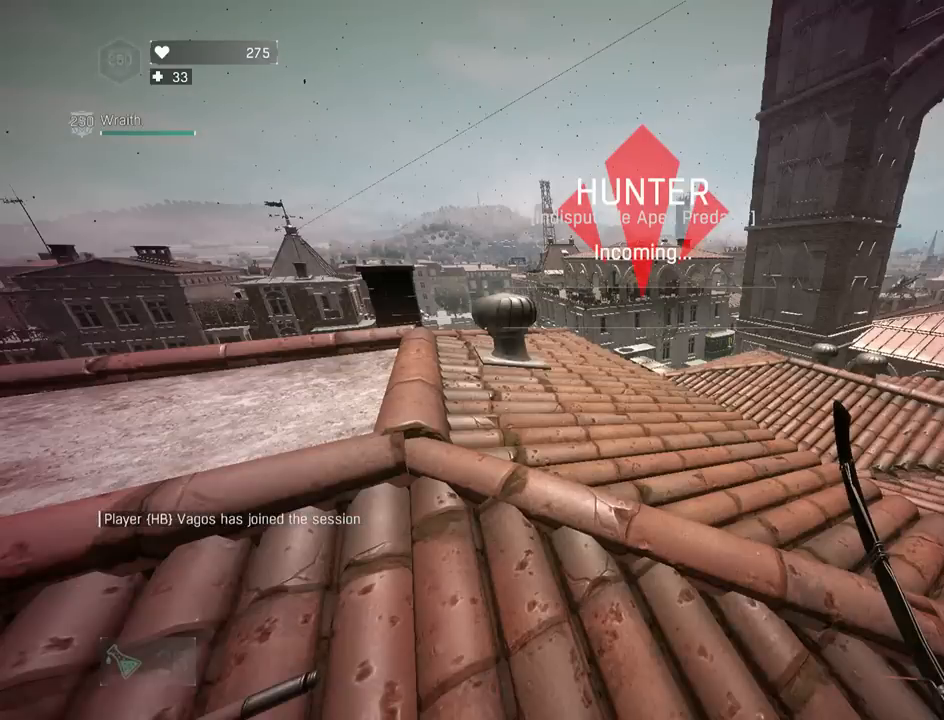
{"keys": ["shift", "z"], "mouse": [], "mouse_move": "up-right", "events": [[33, "shift", "down"], [33, "z", "down"], [50, "mouse_left", "down"], [100, "mouse_left", "up"], [283, "shift", "up"], [283, "z", "up"], [383, "z", "down"], [433, "shift", "down"]]}
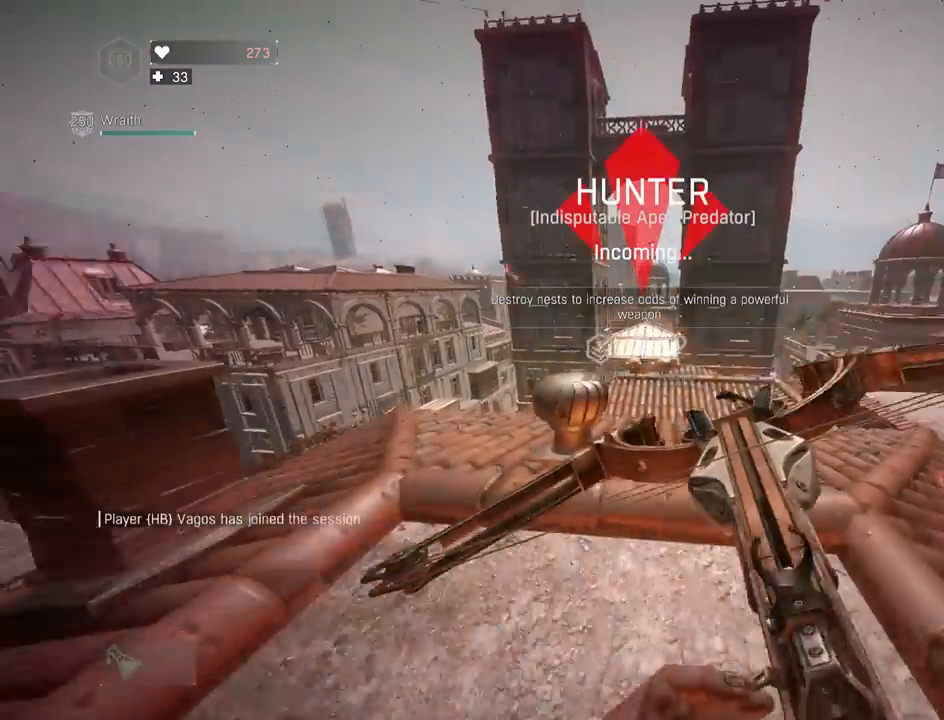
{"keys": ["shift", "space", "z"], "mouse": [], "mouse_move": "right", "events": [[67, "r", "down"], [250, "r", "up"], [400, "space", "down"]]}
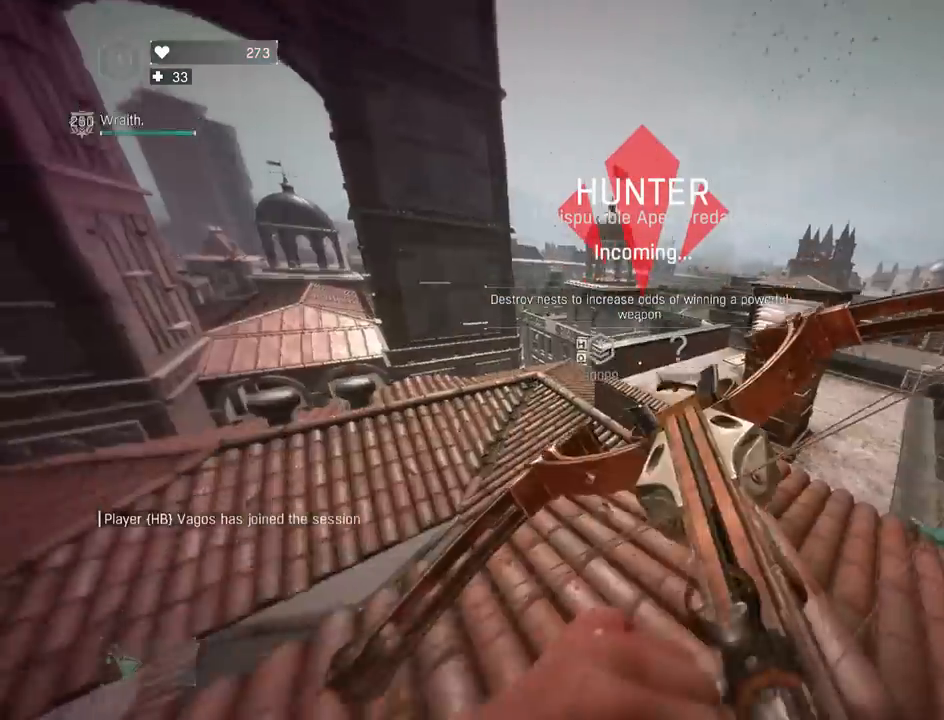
{"keys": ["shift", "z"], "mouse": [], "mouse_move": "right", "events": [[33, "space", "up"], [317, "a", "down"], [450, "a", "up"]]}
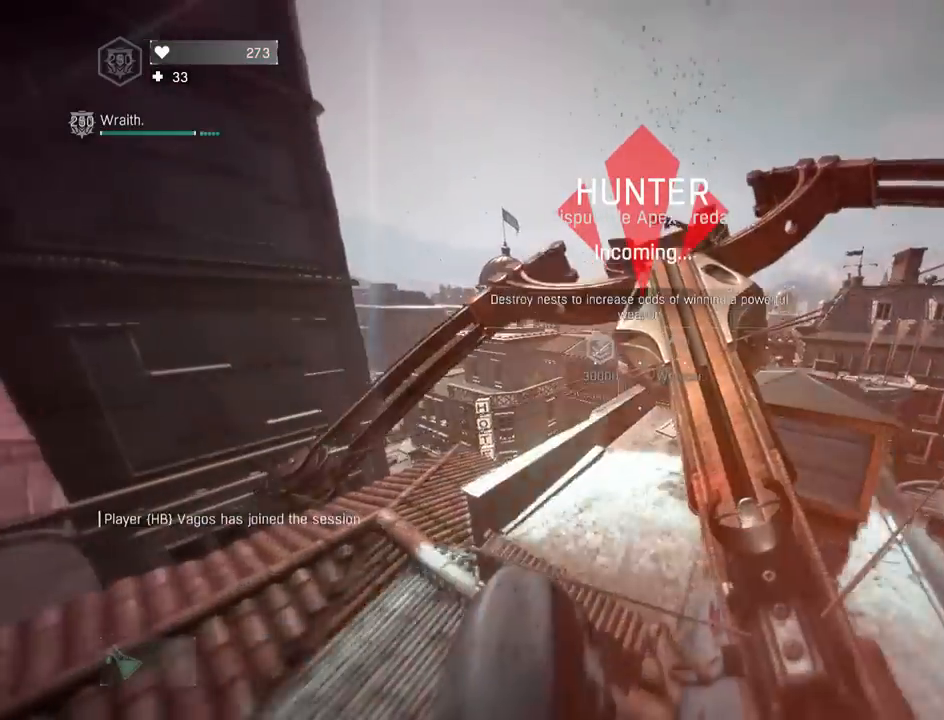
{"keys": ["shift", "z"], "mouse": [], "mouse_move": "still", "events": []}
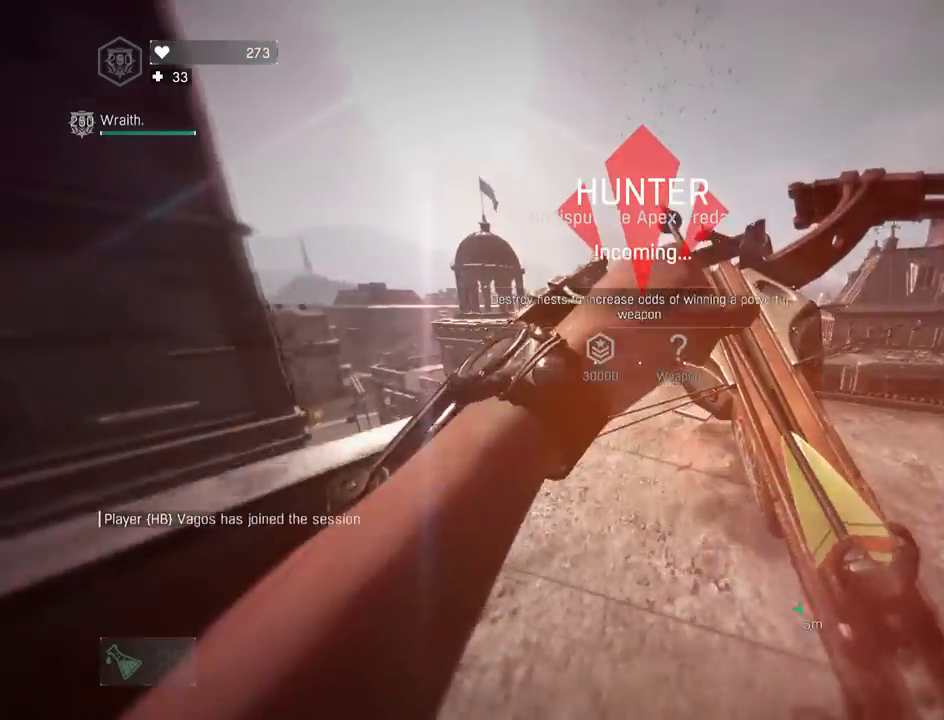
{"keys": [], "mouse": [], "mouse_move": "still", "events": [[67, "shift", "up"], [67, "z", "up"]]}
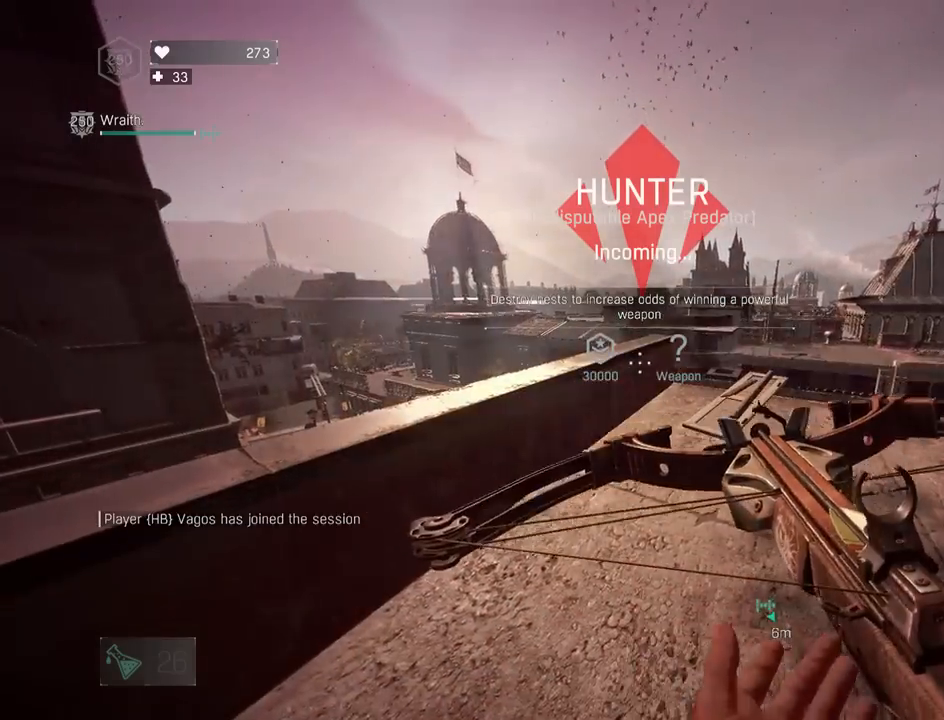
{"keys": ["shift", "z"], "mouse": [], "mouse_move": "still", "events": [[183, "z", "down"], [217, "shift", "down"]]}
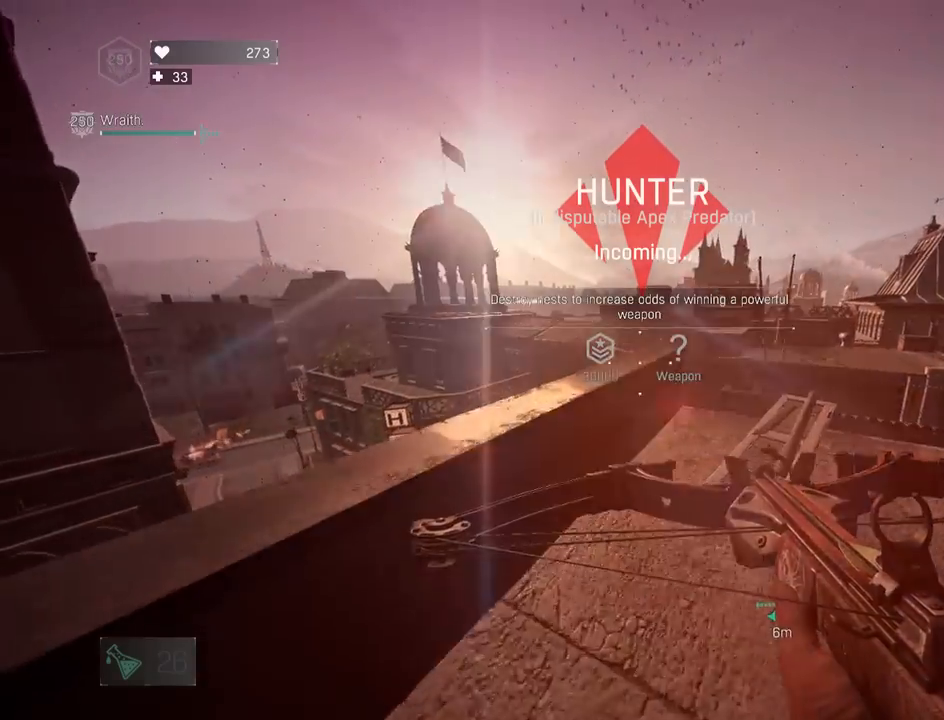
{"keys": [], "mouse": [], "mouse_move": "right", "events": [[233, "3", "down"], [433, "3", "up"], [433, "shift", "up"], [433, "z", "up"]]}
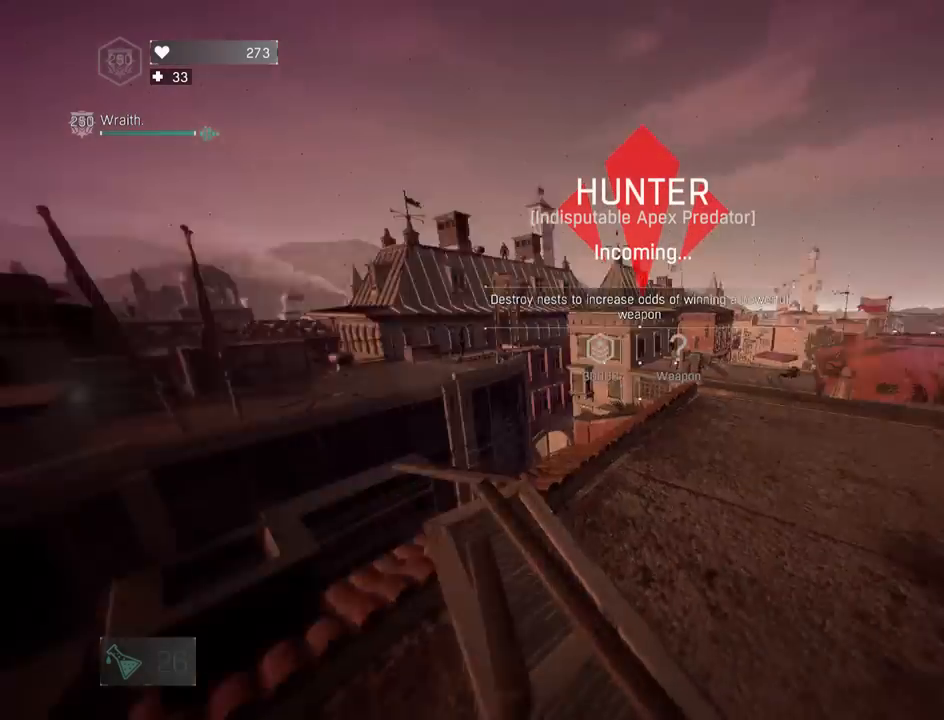
{"keys": ["q", "shift", "z"], "mouse": [], "mouse_move": "right", "events": [[67, "z", "down"], [167, "shift", "down"], [250, "q", "down"]]}
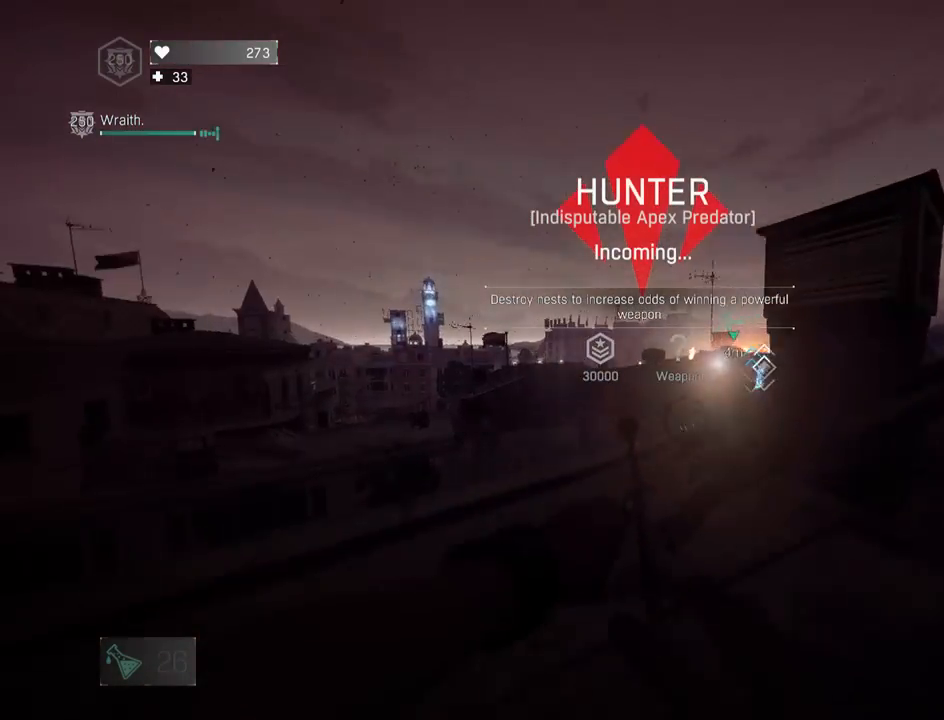
{"keys": [], "mouse": [], "mouse_move": "still", "events": [[33, "q", "up"], [83, "shift", "up"], [267, "d", "down"], [367, "d", "up"], [367, "z", "up"]]}
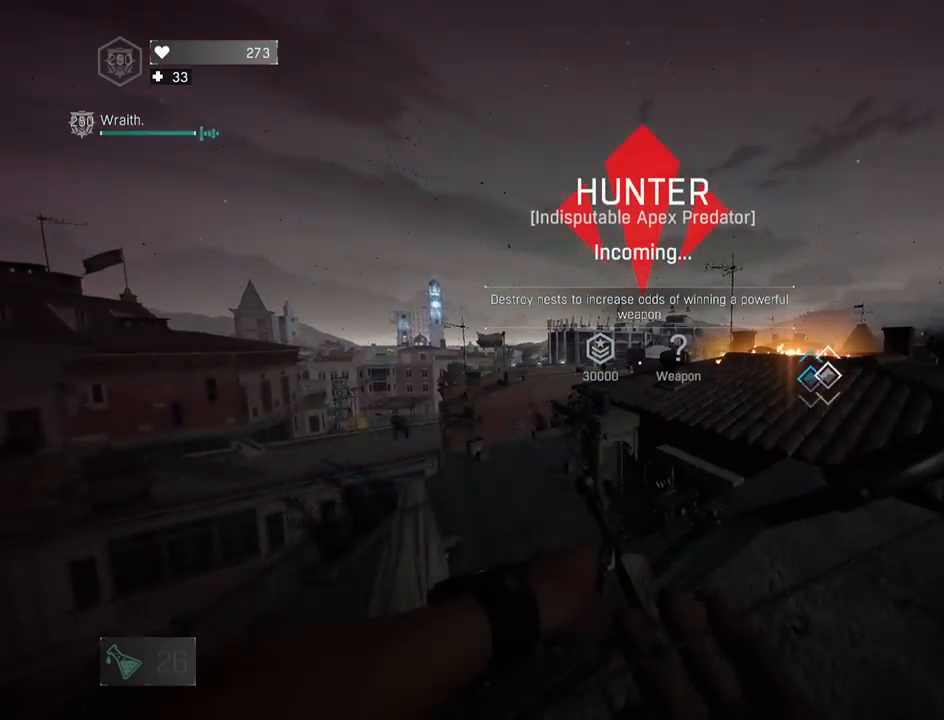
{"keys": ["s"], "mouse": [], "mouse_move": "still", "events": [[383, "s", "down"]]}
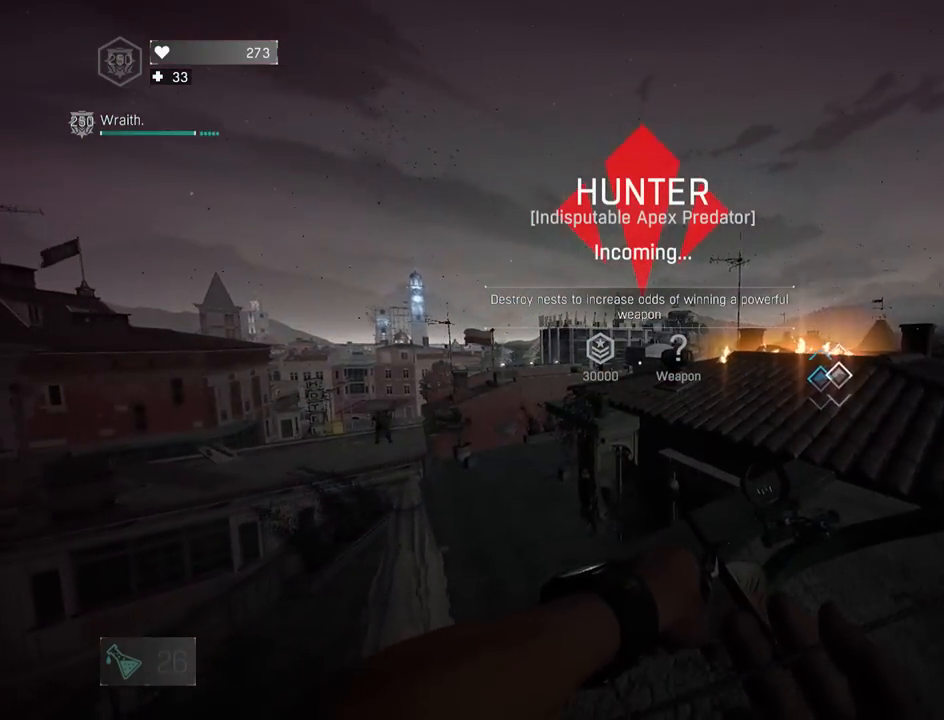
{"keys": ["1", "4", "s"], "mouse": [], "mouse_move": "left", "events": [[300, "4", "down"], [350, "1", "down"]]}
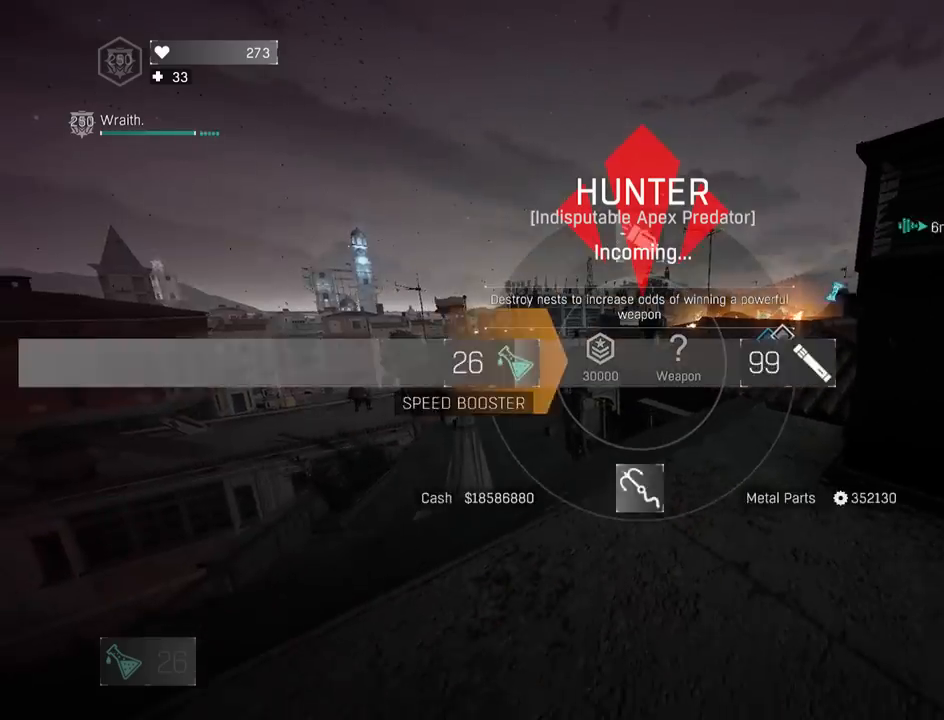
{"keys": ["a", "shift", "z"], "mouse": [], "mouse_move": "still", "events": [[33, "1", "up"], [33, "4", "up"], [33, "s", "up"], [217, "d", "down"], [267, "z", "down"], [367, "shift", "down"], [500, "a", "down"], [500, "d", "up"]]}
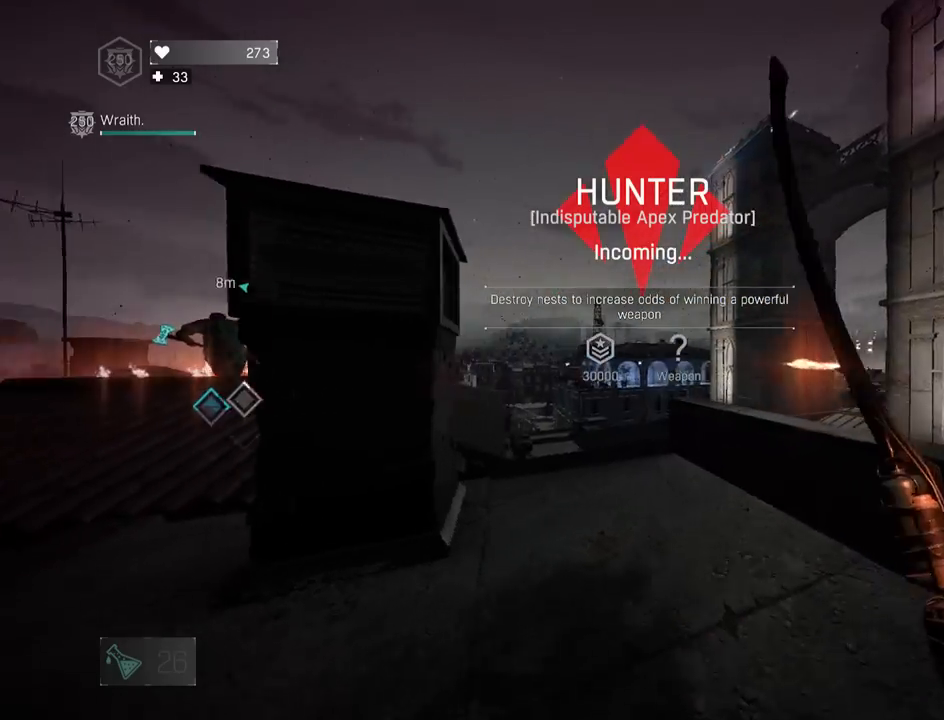
{"keys": ["shift", "z"], "mouse": [], "mouse_move": "left", "events": [[150, "a", "up"], [333, "space", "down"], [467, "space", "up"]]}
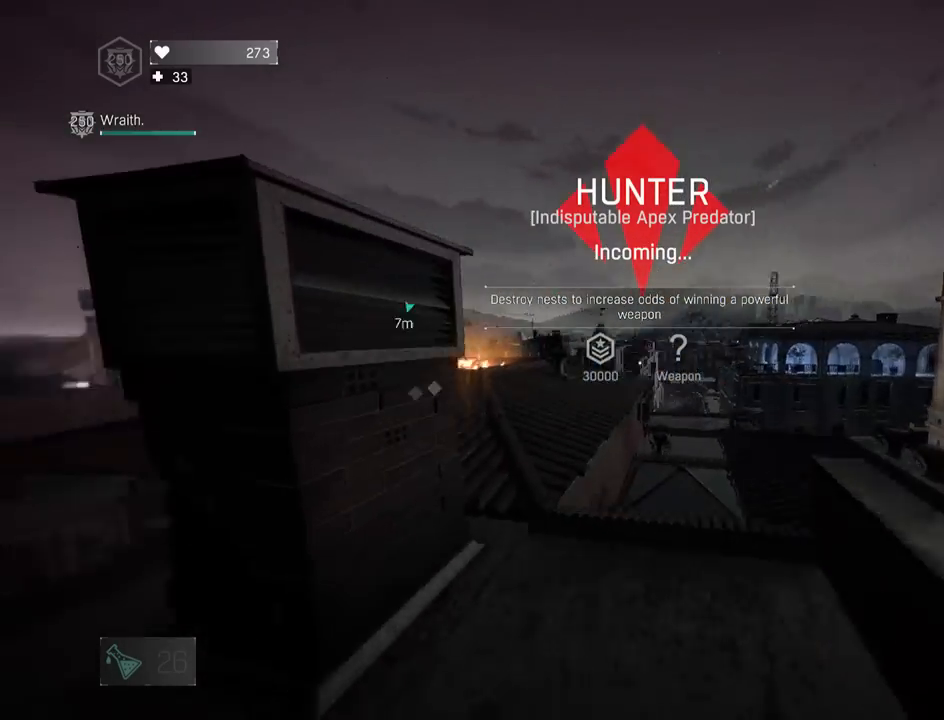
{"keys": ["shift", "z"], "mouse": [], "mouse_move": "right", "events": [[117, "a", "down"], [250, "a", "up"]]}
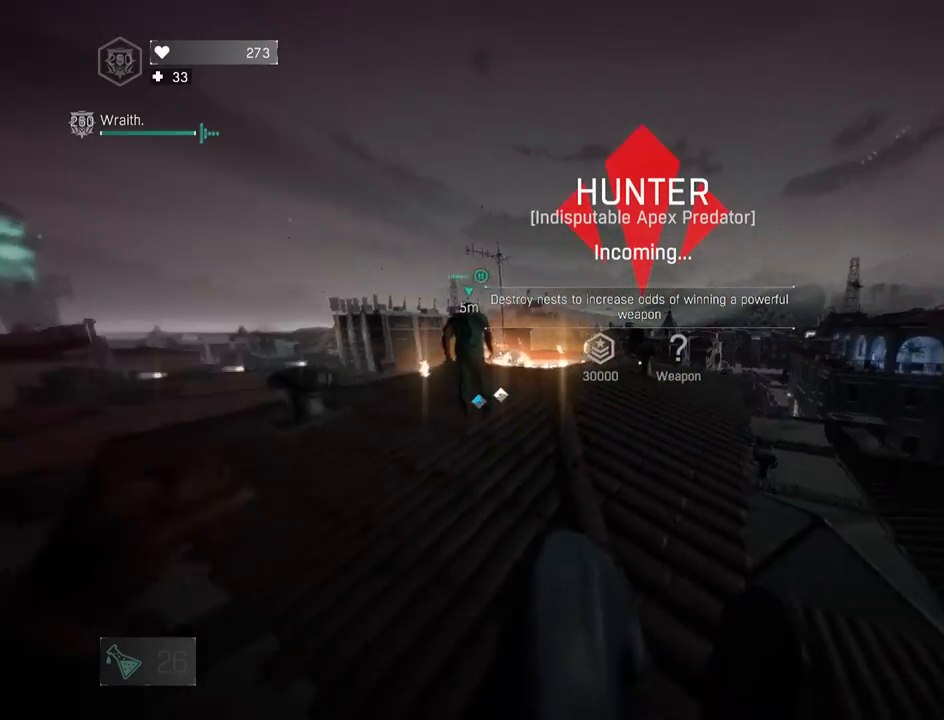
{"keys": ["shift", "z"], "mouse": [], "mouse_move": "still", "events": [[83, "2", "down"], [83, "space", "down"], [317, "2", "up"], [317, "space", "up"]]}
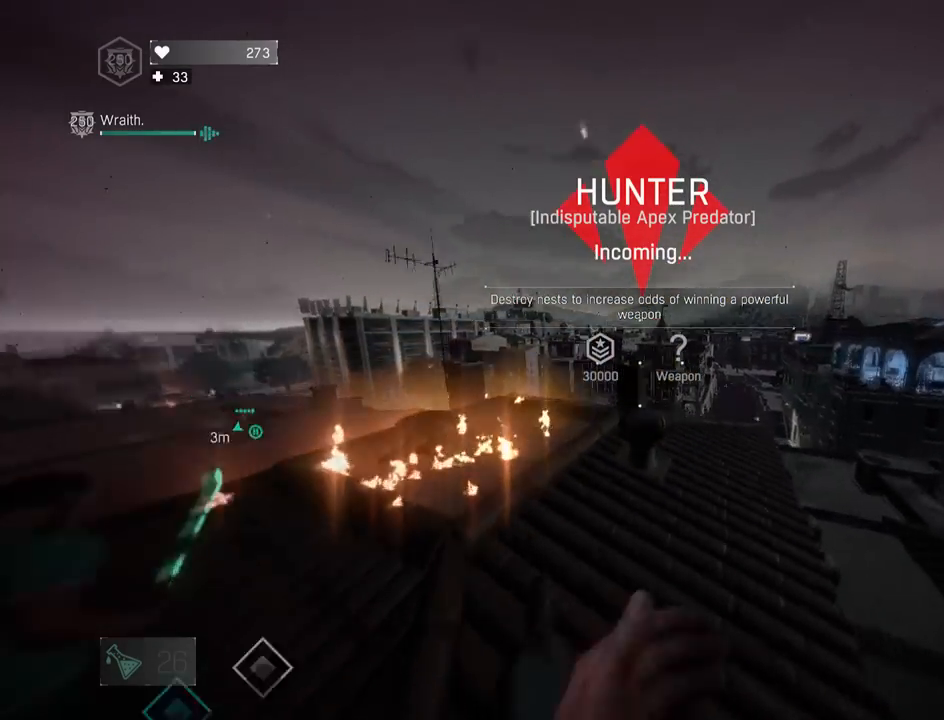
{"keys": ["shift", "space", "z"], "mouse": [], "mouse_move": "up-right", "events": [[467, "space", "down"]]}
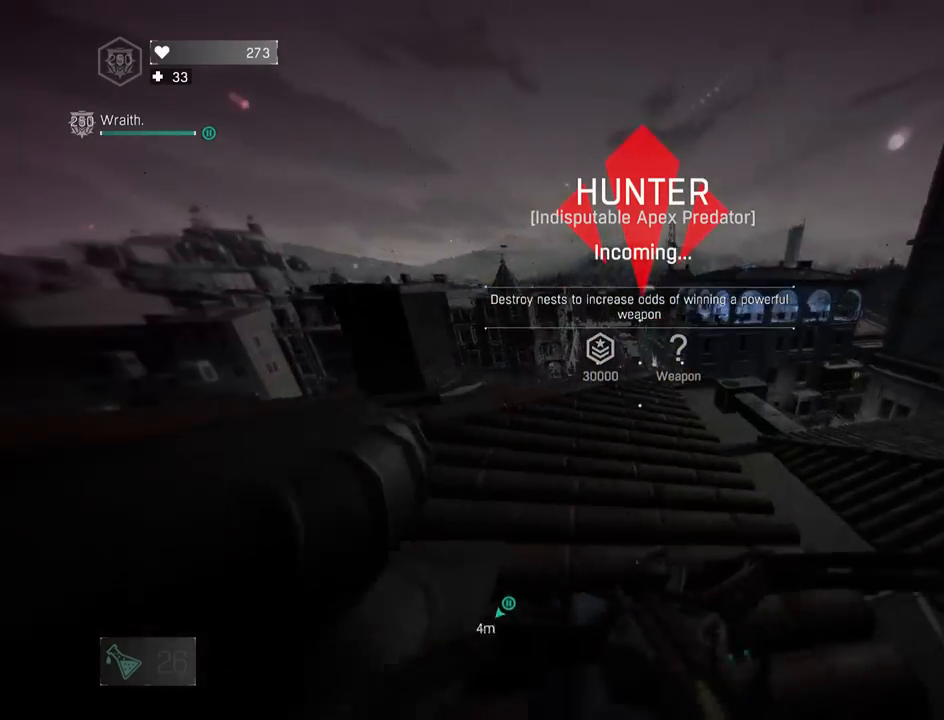
{"keys": ["a", "shift", "z"], "mouse": [], "mouse_move": "left", "events": [[167, "a", "down"], [167, "space", "up"], [300, "a", "up"], [483, "a", "down"]]}
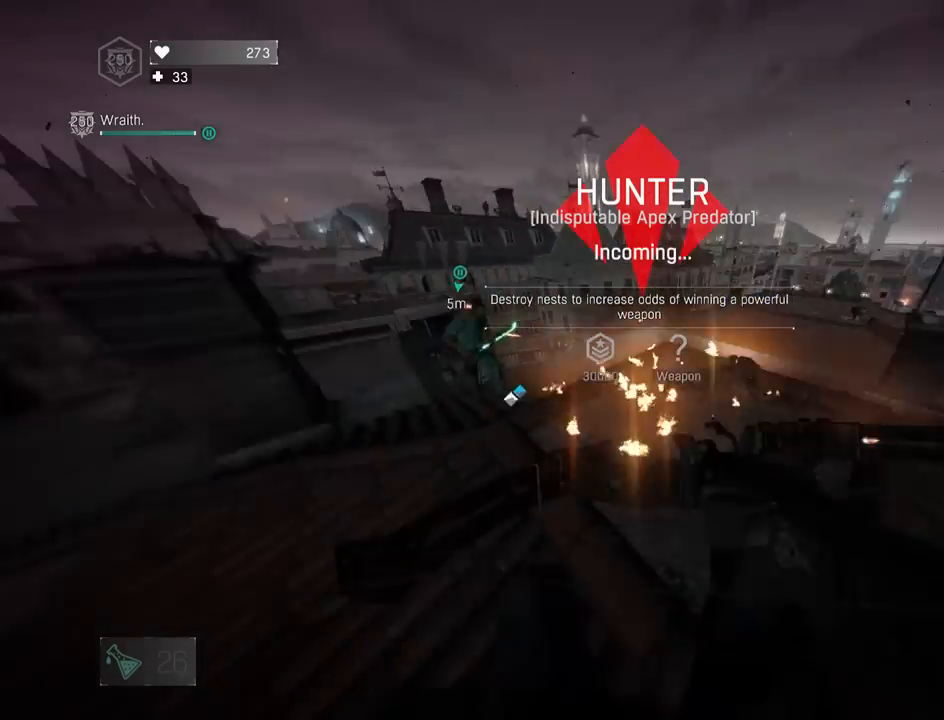
{"keys": ["shift", "z"], "mouse": [], "mouse_move": "left", "events": [[217, "a", "up"], [267, "space", "down"], [317, "3", "down"], [500, "3", "up"], [500, "space", "up"]]}
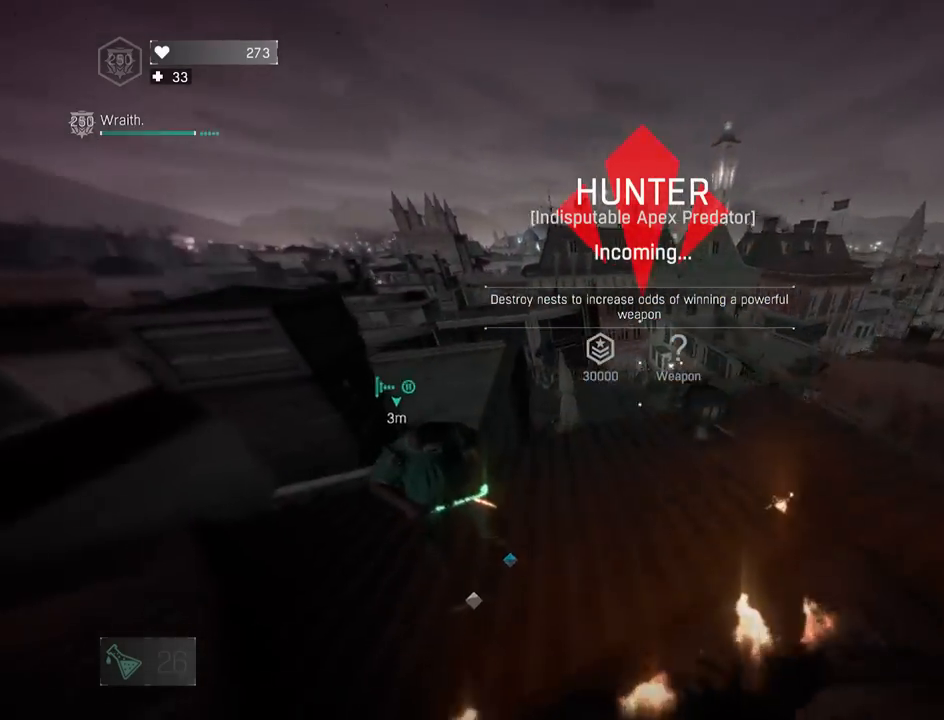
{"keys": ["shift", "z"], "mouse": [], "mouse_move": "still", "events": []}
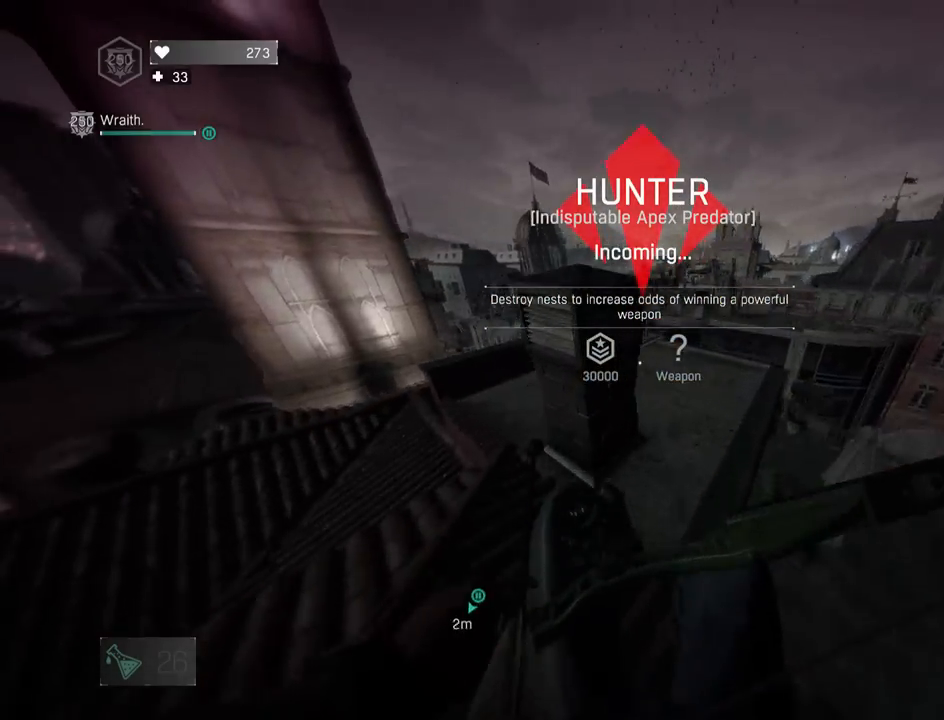
{"keys": ["1", "4", "shift", "space", "z"], "mouse": [], "mouse_move": "left", "events": [[350, "1", "down"], [350, "4", "down"], [350, "space", "down"]]}
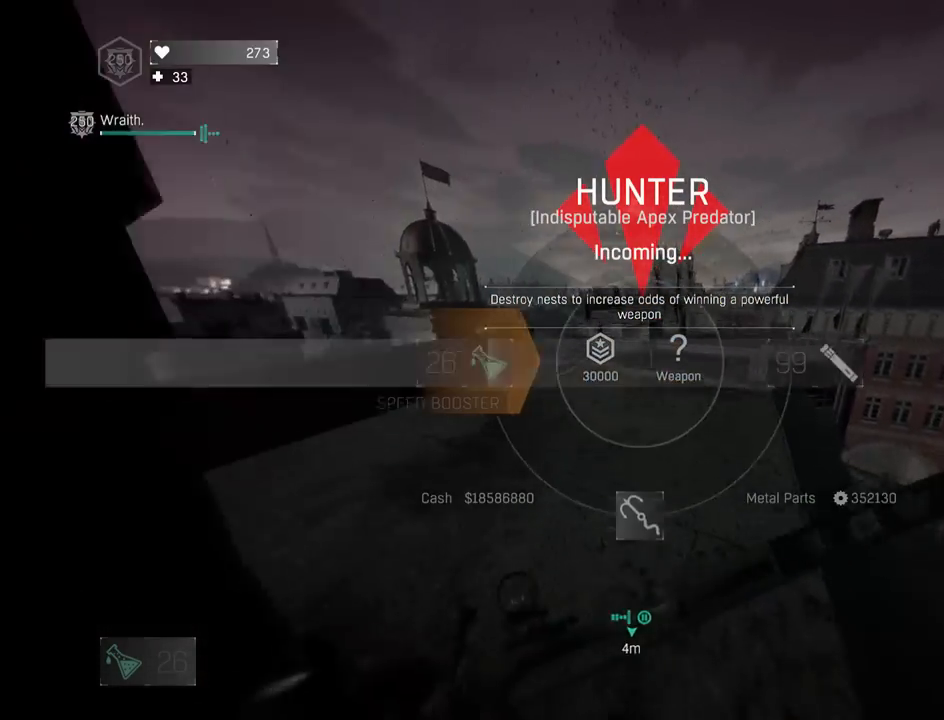
{"keys": ["shift", "z"], "mouse": [], "mouse_move": "still", "events": [[33, "4", "up"], [33, "space", "up"], [83, "1", "up"]]}
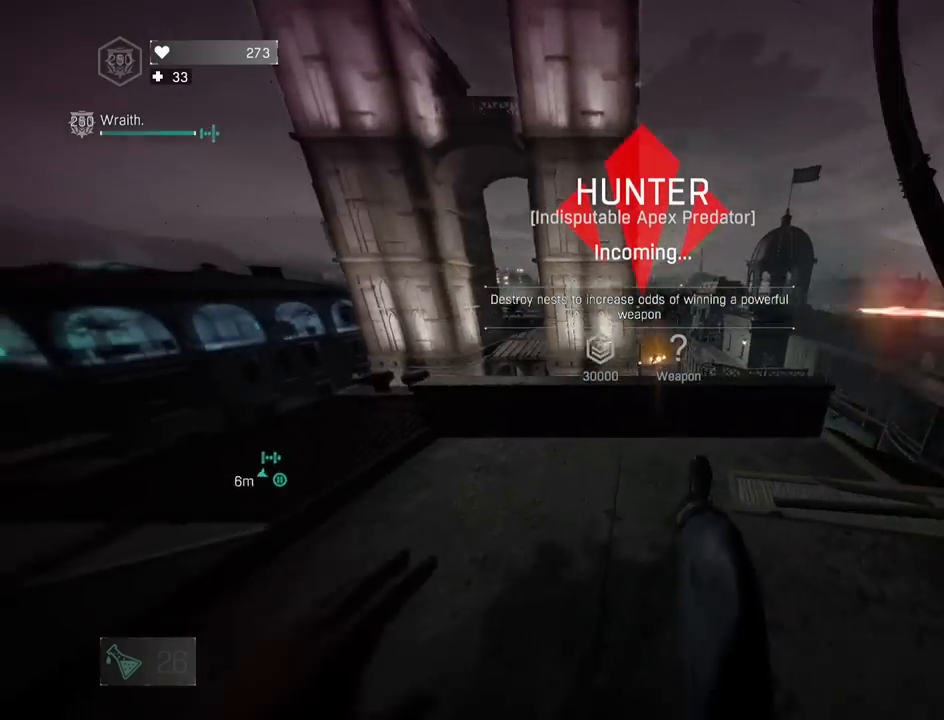
{"keys": ["a", "shift", "z"], "mouse": [], "mouse_move": "still", "events": [[233, "space", "down"], [333, "a", "down"], [433, "space", "up"]]}
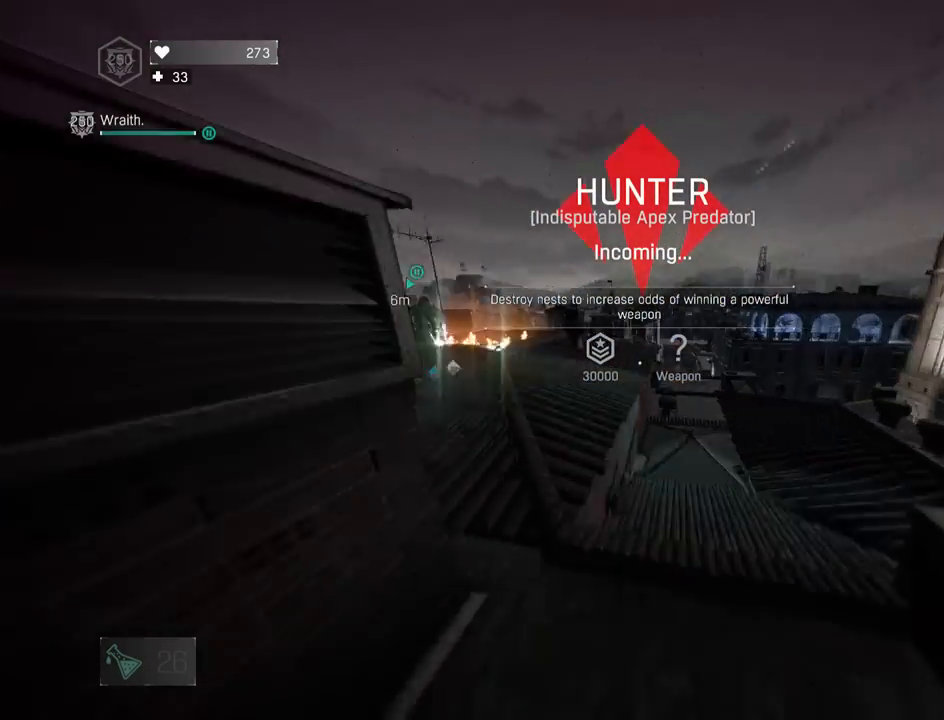
{"keys": ["shift", "space", "z"], "mouse": [], "mouse_move": "still", "events": [[17, "a", "up"], [483, "space", "down"]]}
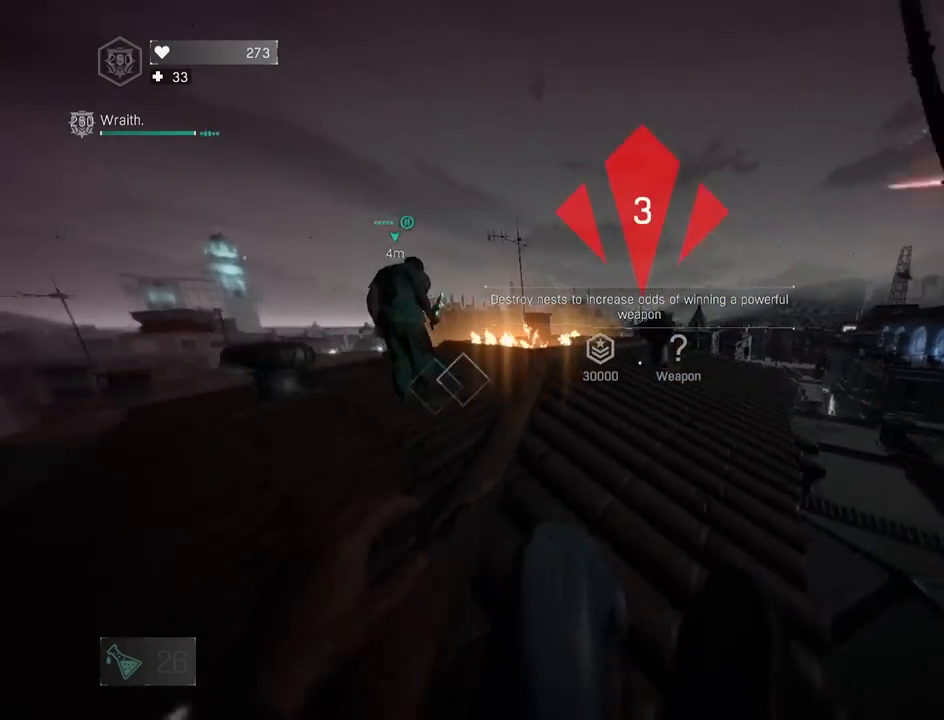
{"keys": ["q", "shift", "z"], "mouse": [], "mouse_move": "up-right", "events": [[133, "q", "down"], [183, "space", "up"]]}
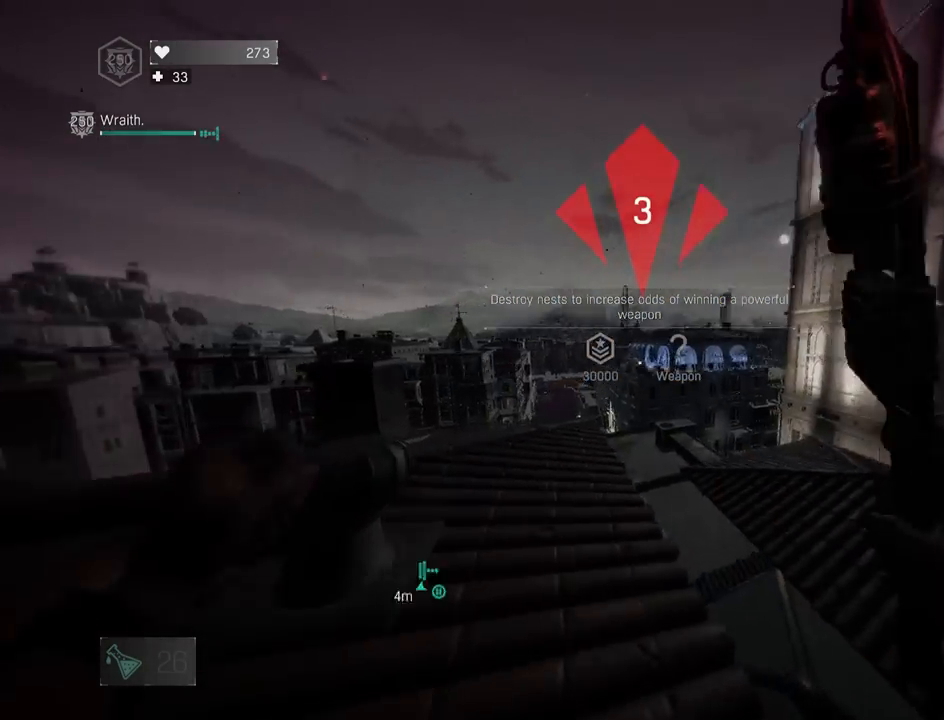
{"keys": ["a", "shift", "z"], "mouse": [], "mouse_move": "still", "events": [[100, "mouse_wheel", "down"], [183, "mouse_wheel", "up"], [233, "q", "up"], [283, "shift", "up"], [433, "a", "down"], [433, "shift", "down"]]}
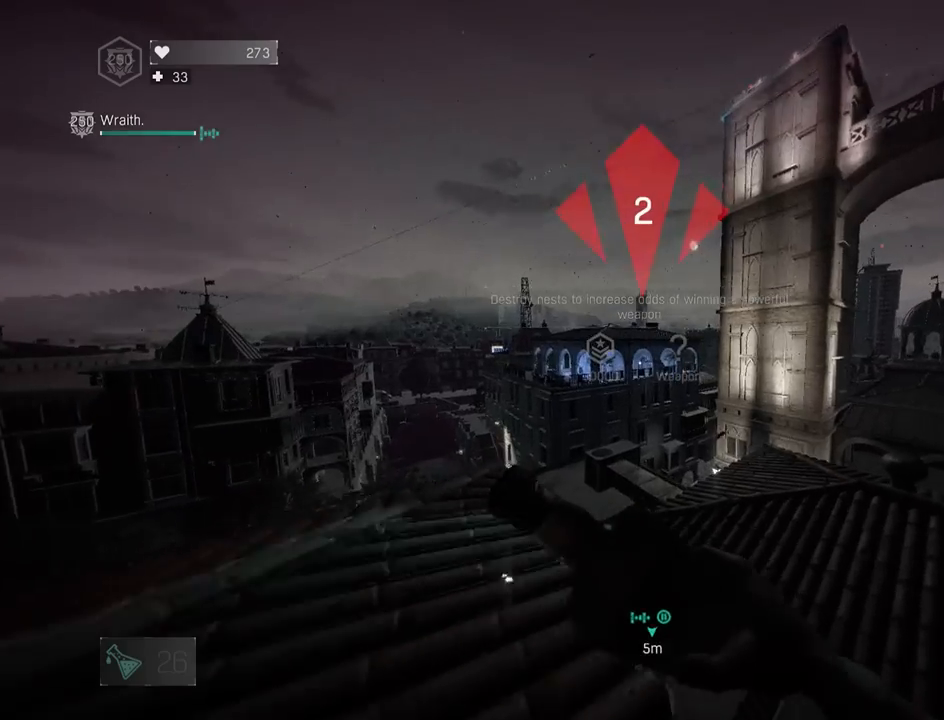
{"keys": ["d", "z"], "mouse": [], "mouse_move": "right", "events": [[67, "a", "up"], [200, "q", "down"], [250, "z", "up"], [433, "q", "up"], [433, "shift", "up"], [483, "d", "down"], [483, "z", "down"]]}
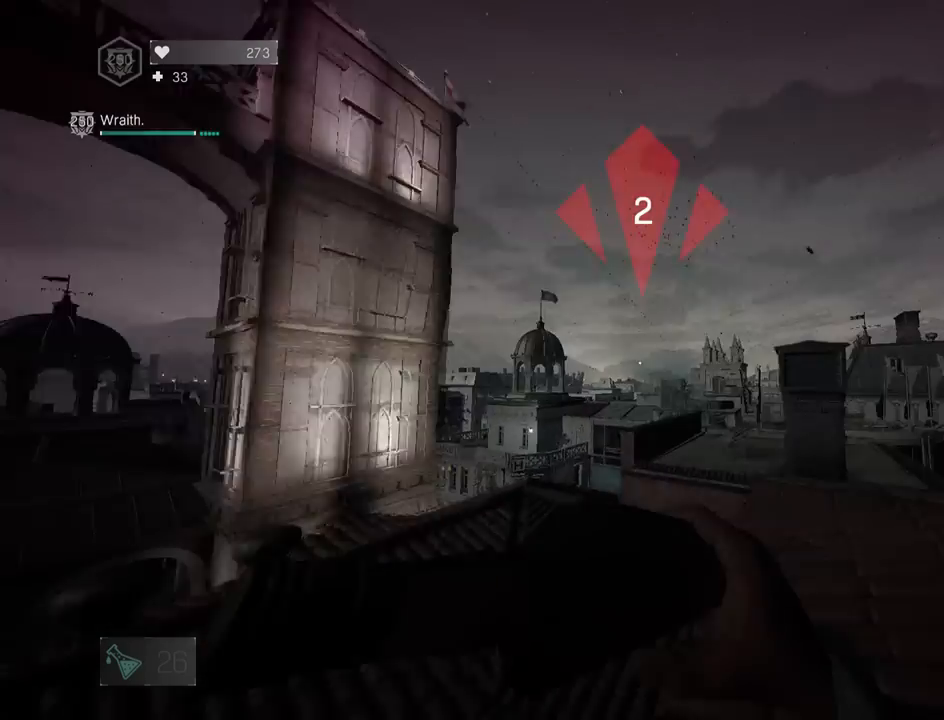
{"keys": ["shift", "z"], "mouse": [], "mouse_move": "right", "events": [[33, "shift", "down"], [83, "d", "up"], [317, "space", "down"], [367, "a", "down"], [500, "a", "up"], [500, "space", "up"]]}
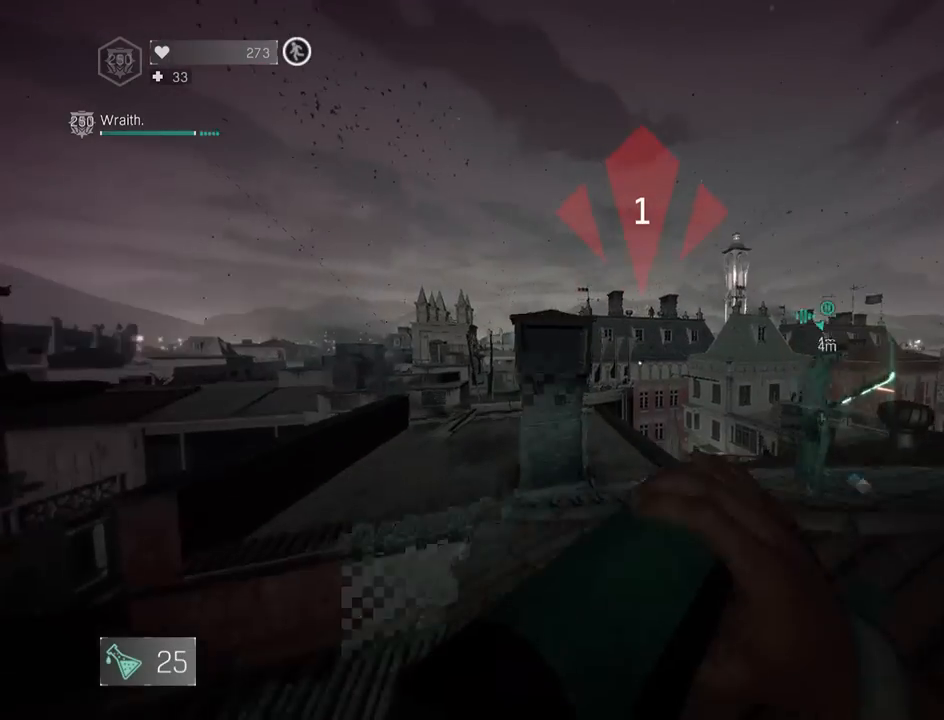
{"keys": ["shift", "z"], "mouse": [], "mouse_move": "still", "events": [[283, "mouse_left", "down"], [417, "mouse_left", "up"]]}